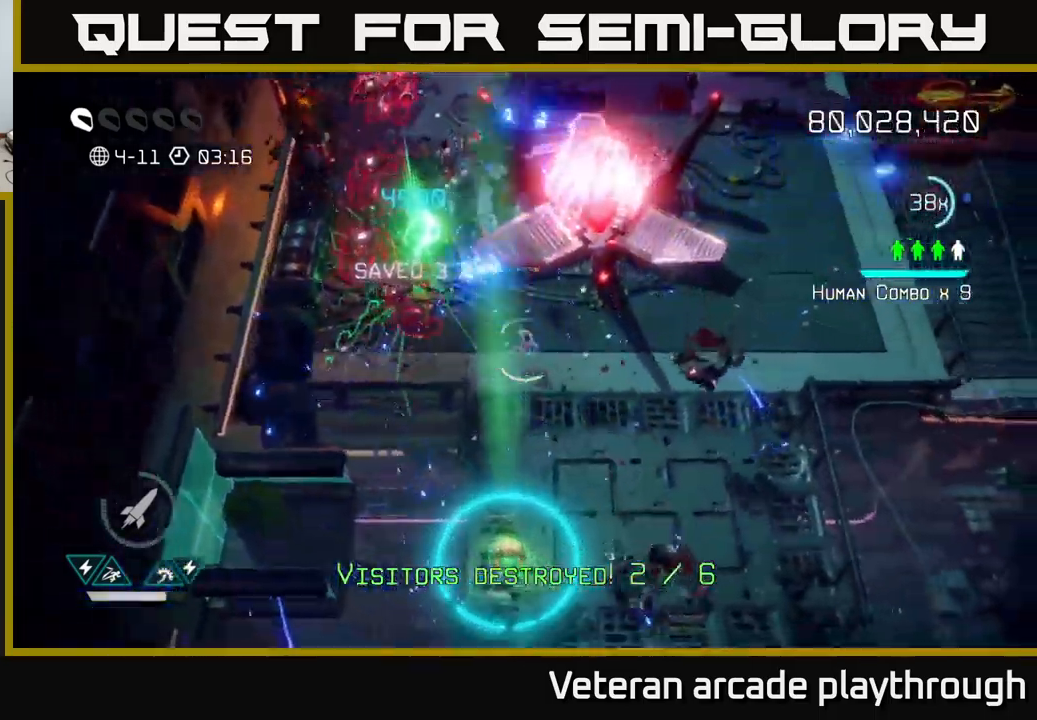
Gameplay with a controller (Xbox layout); each line is a JSON object with the inputs held at the frame after it. "events" lists button and stick changes between this image and that frame as [ms after this image, input, new state], when the widget could be followed in between.
{"buttons": [], "left_stick": "down-right", "right_stick": "up-left", "events": [[250, "right_stick", "up"], [400, "right_stick", "up-left"]]}
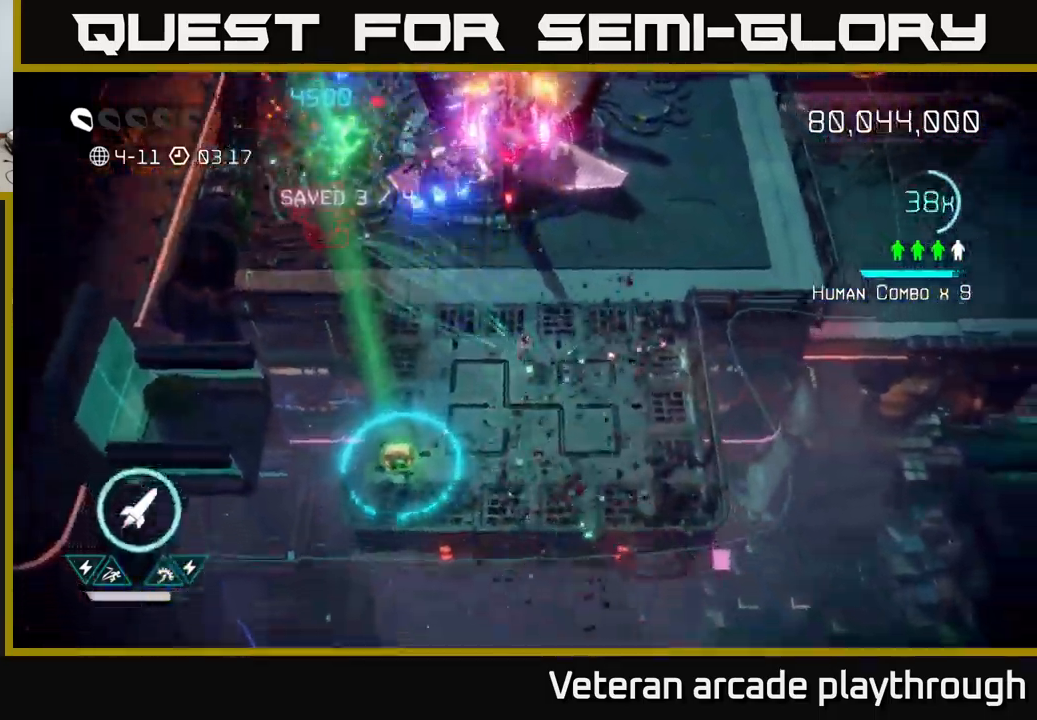
{"buttons": ["R2"], "left_stick": "up", "right_stick": "up-left", "events": [[250, "left_stick", "up-right"], [317, "left_stick", "up"], [484, "R2", "down"]]}
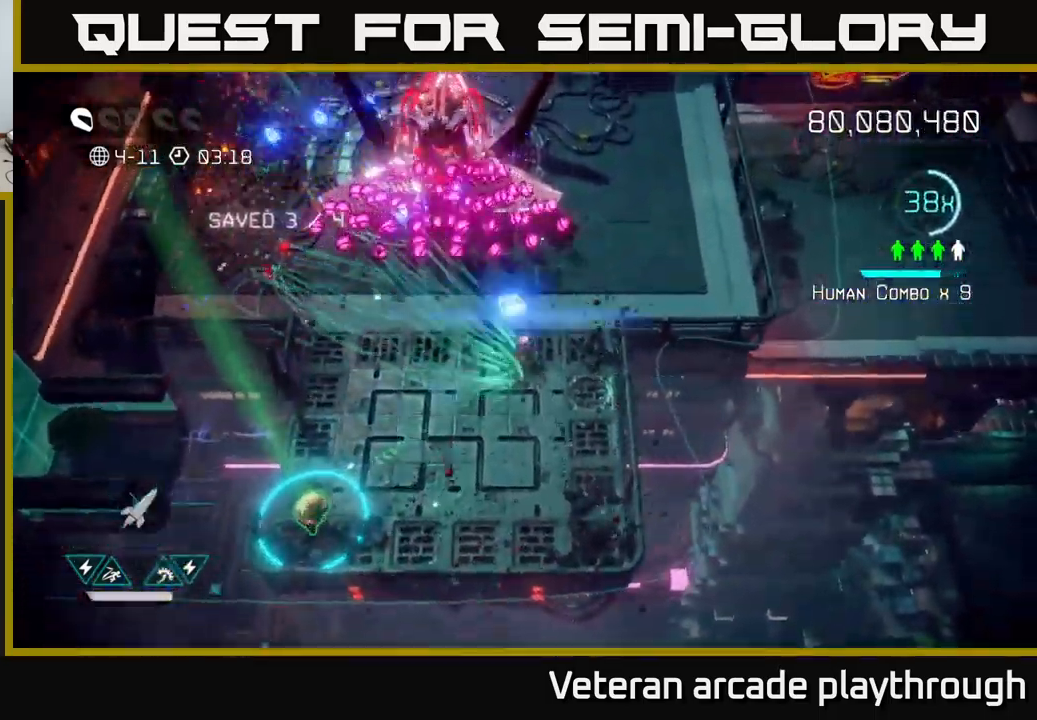
{"buttons": [], "left_stick": "down", "right_stick": "up", "events": [[17, "left_stick", "down"], [117, "R2", "up"], [184, "R2", "down"], [267, "right_stick", "up"], [284, "R2", "up"], [334, "R2", "down"], [400, "R2", "up"]]}
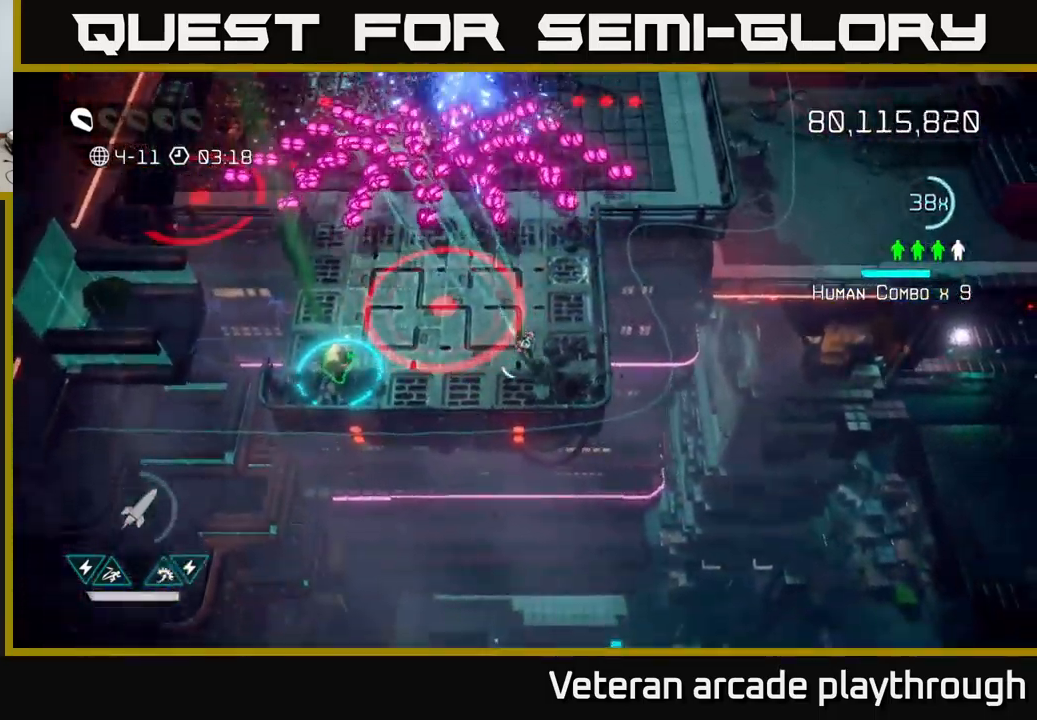
{"buttons": ["L2"], "left_stick": "up-left", "right_stick": "up-left", "events": [[150, "left_stick", "center"], [200, "left_stick", "up-right"], [417, "L2", "down"], [417, "left_stick", "up-left"], [500, "right_stick", "up-left"]]}
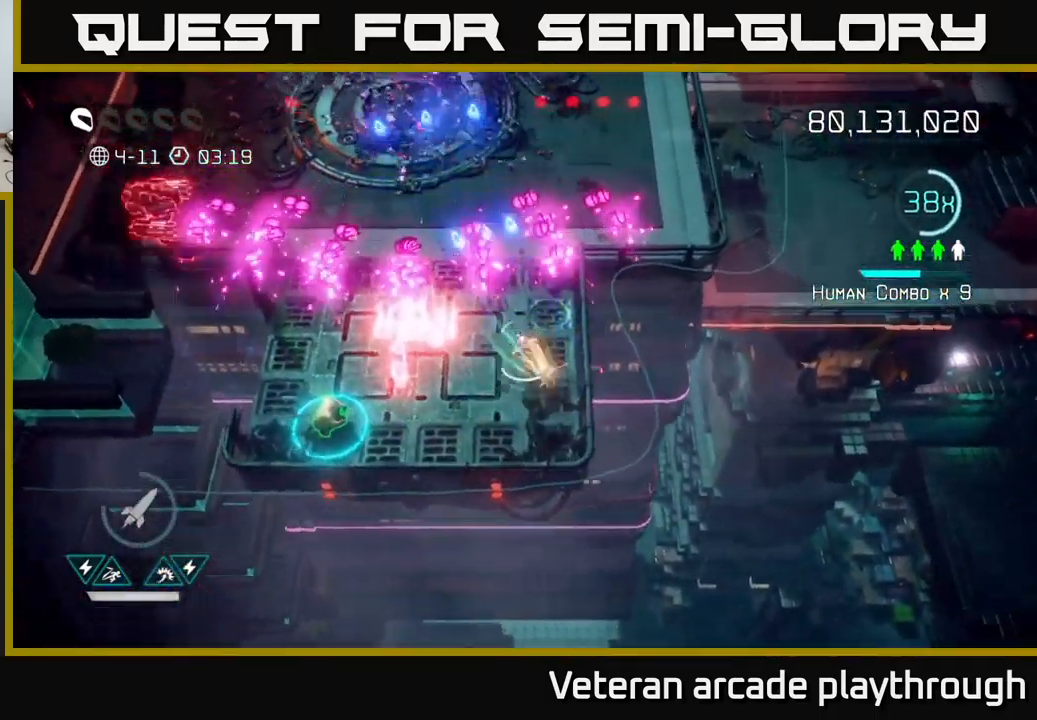
{"buttons": [], "left_stick": "down-left", "right_stick": "down", "events": [[184, "left_stick", "up"], [317, "L2", "up"], [317, "right_stick", "down-left"], [384, "right_stick", "down"], [484, "left_stick", "down-left"]]}
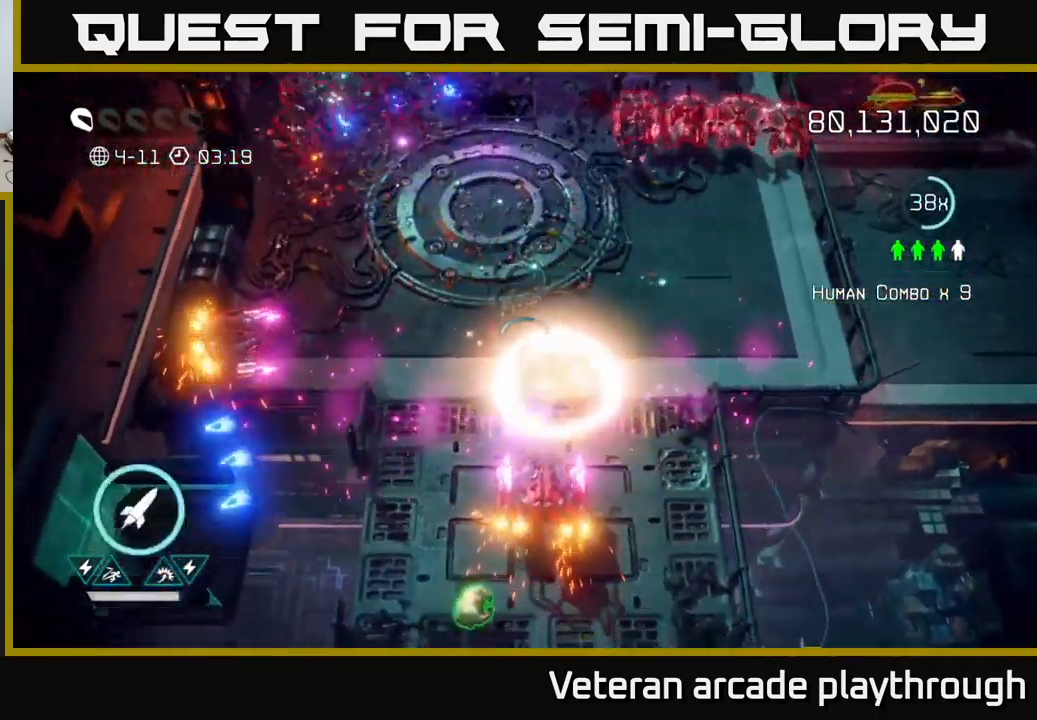
{"buttons": [], "left_stick": "down-left", "right_stick": "right", "events": [[467, "right_stick", "right"]]}
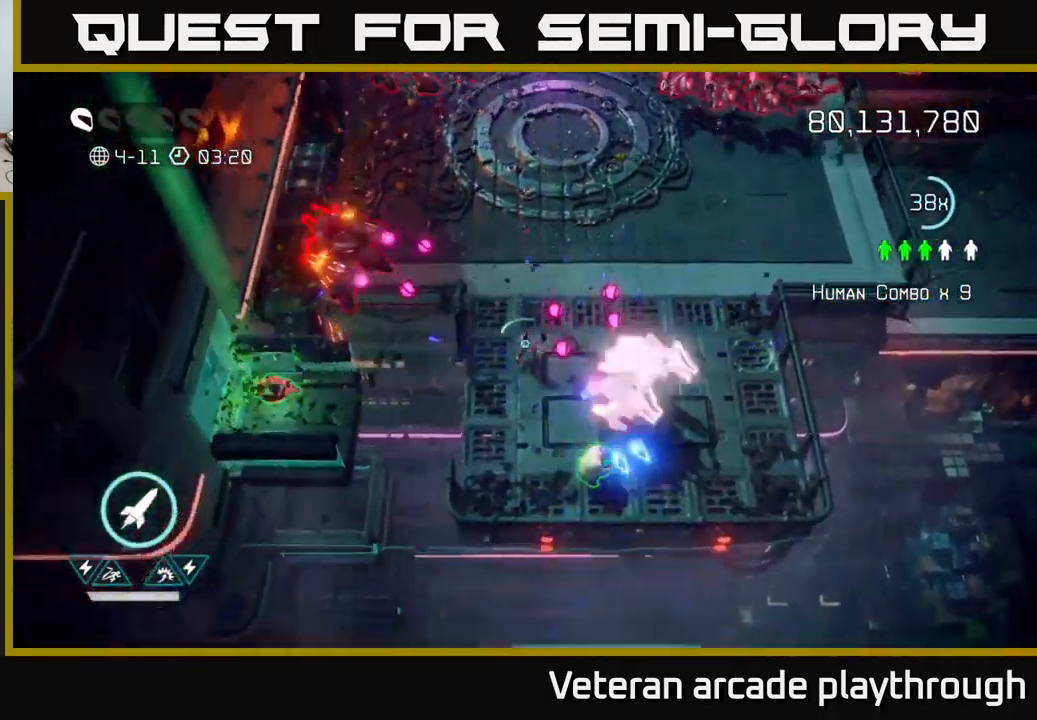
{"buttons": [], "left_stick": "down-right", "right_stick": "up-right", "events": [[34, "left_stick", "down"], [234, "left_stick", "down-right"], [300, "right_stick", "up-right"]]}
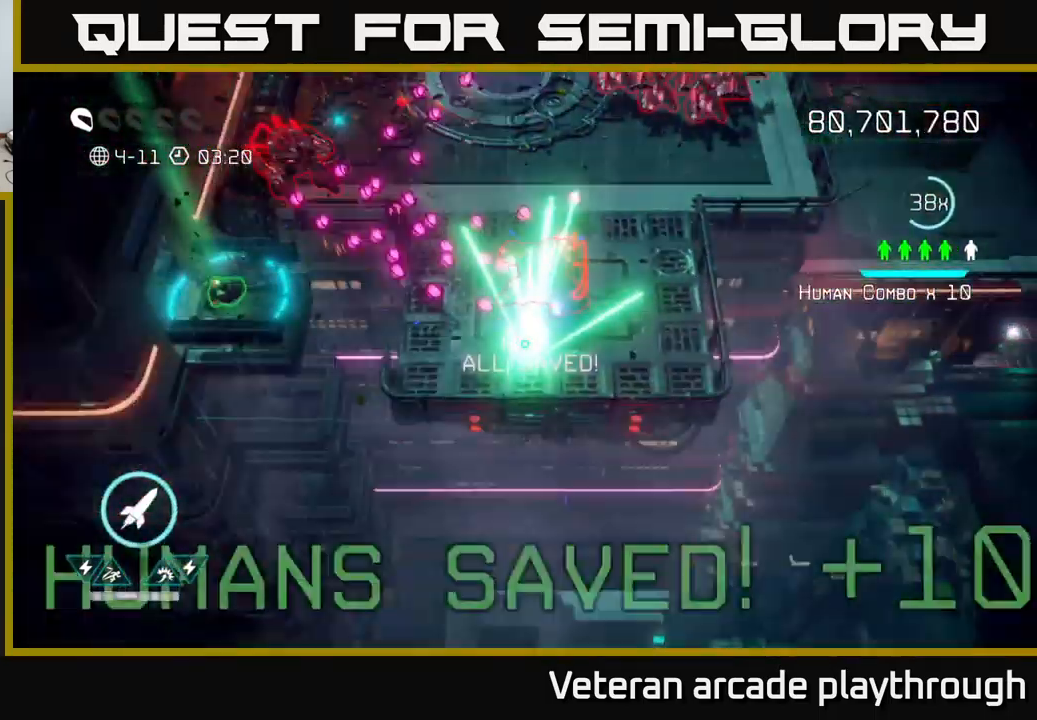
{"buttons": ["L2"], "left_stick": "up", "right_stick": "up-left", "events": [[84, "left_stick", "right"], [184, "right_stick", "up-left"], [401, "L2", "down"], [467, "left_stick", "up"]]}
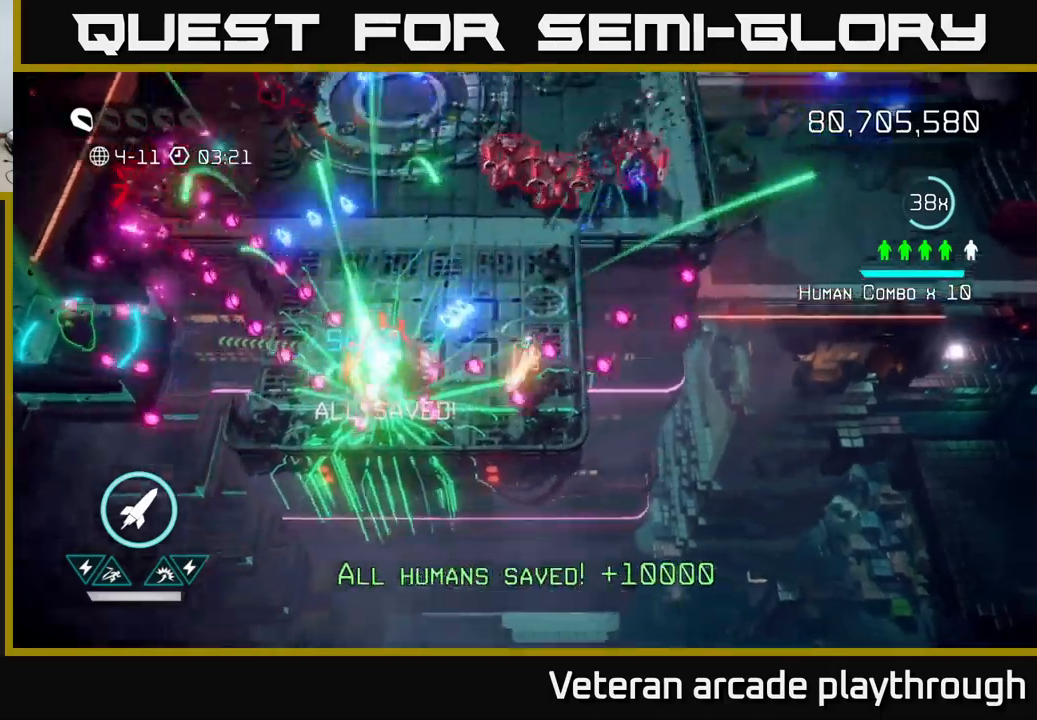
{"buttons": ["R2"], "left_stick": "up-left", "right_stick": "left", "events": [[50, "left_stick", "up-left"], [150, "L2", "up"], [283, "right_stick", "left"], [433, "R2", "down"]]}
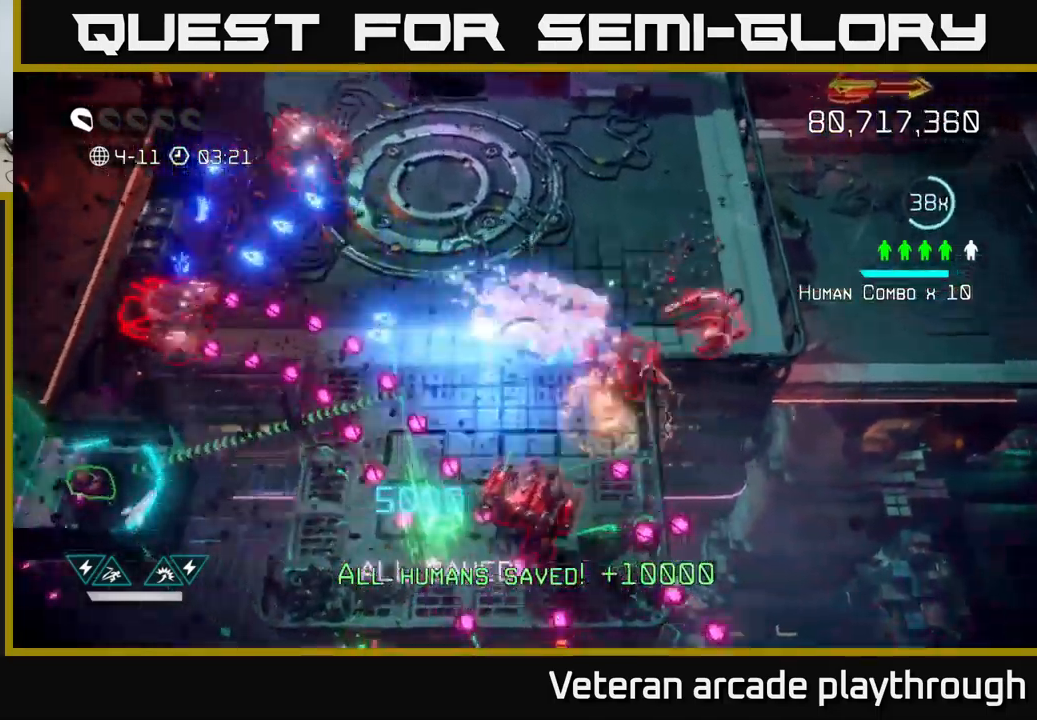
{"buttons": [], "left_stick": "left", "right_stick": "down-left", "events": [[50, "R2", "up"], [200, "L2", "down"], [383, "L2", "up"], [383, "right_stick", "down-left"], [500, "left_stick", "left"]]}
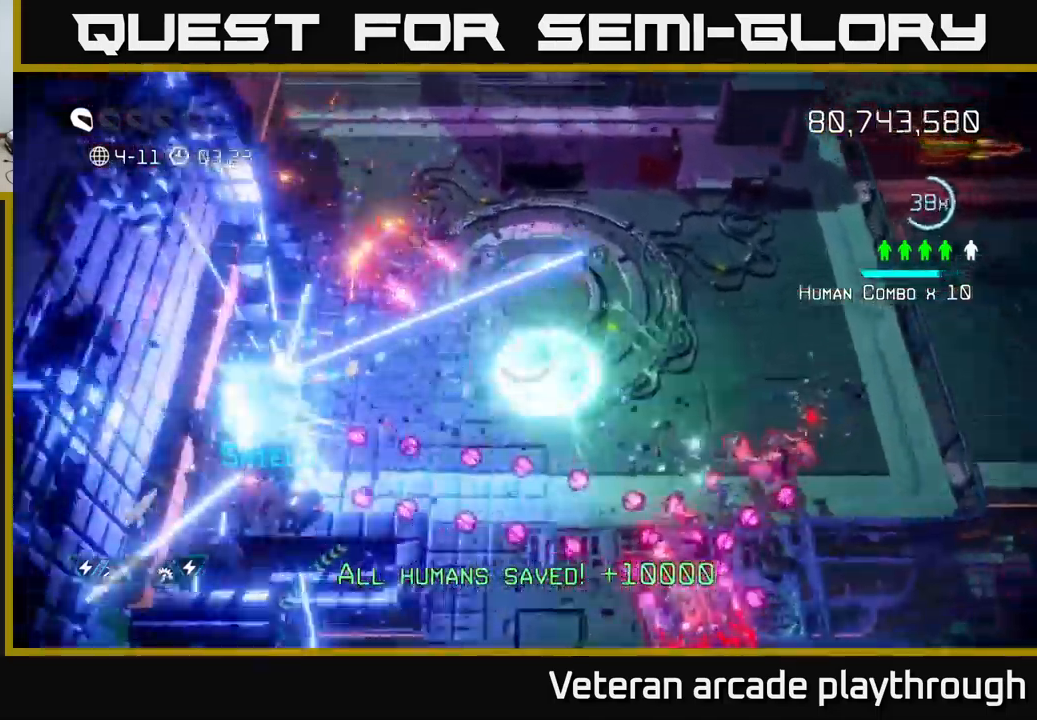
{"buttons": [], "left_stick": "down-left", "right_stick": "up-right", "events": [[166, "left_stick", "down-left"], [450, "right_stick", "up-right"]]}
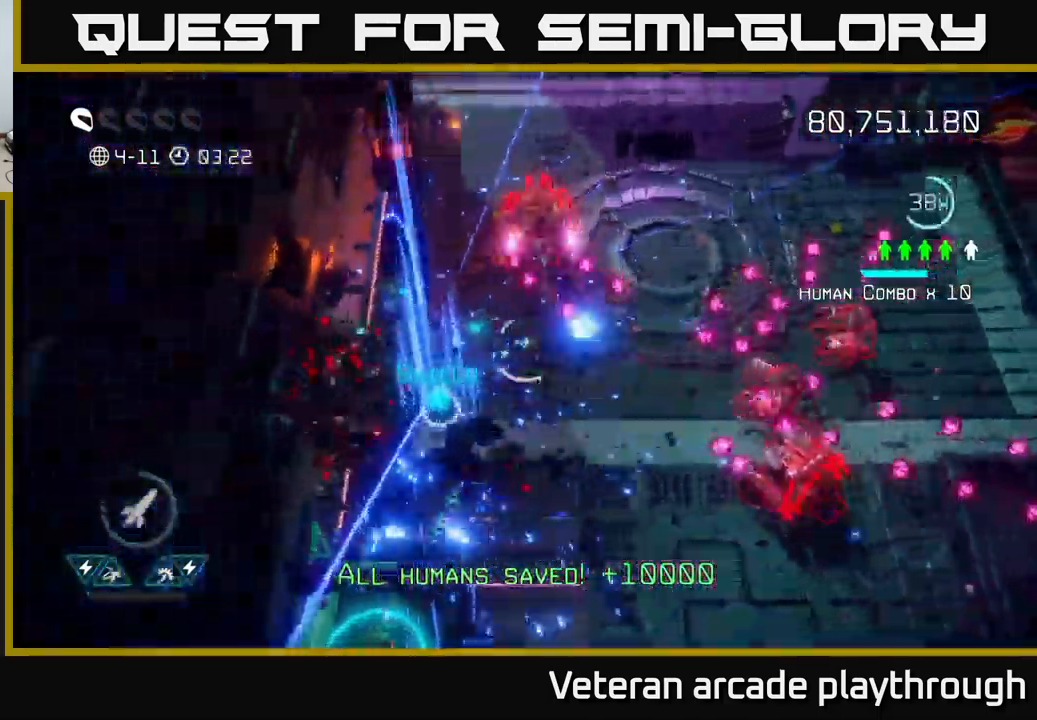
{"buttons": [], "left_stick": "up", "right_stick": "up-right", "events": [[366, "left_stick", "up-left"], [500, "left_stick", "up"]]}
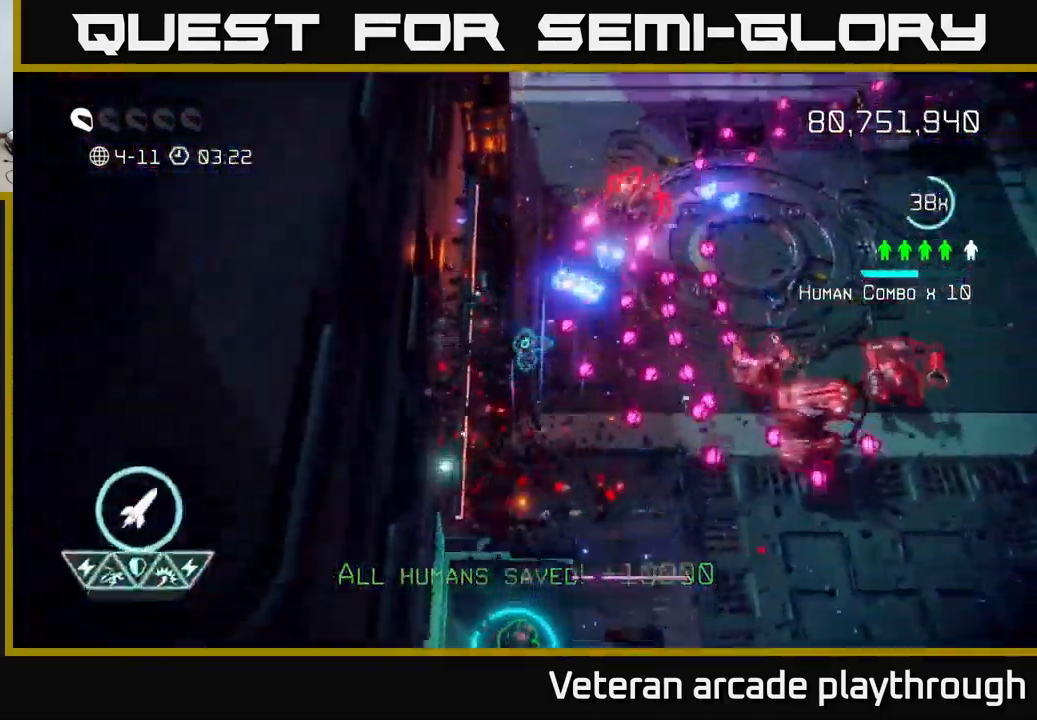
{"buttons": [], "left_stick": "up-right", "right_stick": "down-right", "events": [[200, "L2", "down"], [350, "left_stick", "up-right"], [383, "L2", "up"], [466, "right_stick", "down-right"]]}
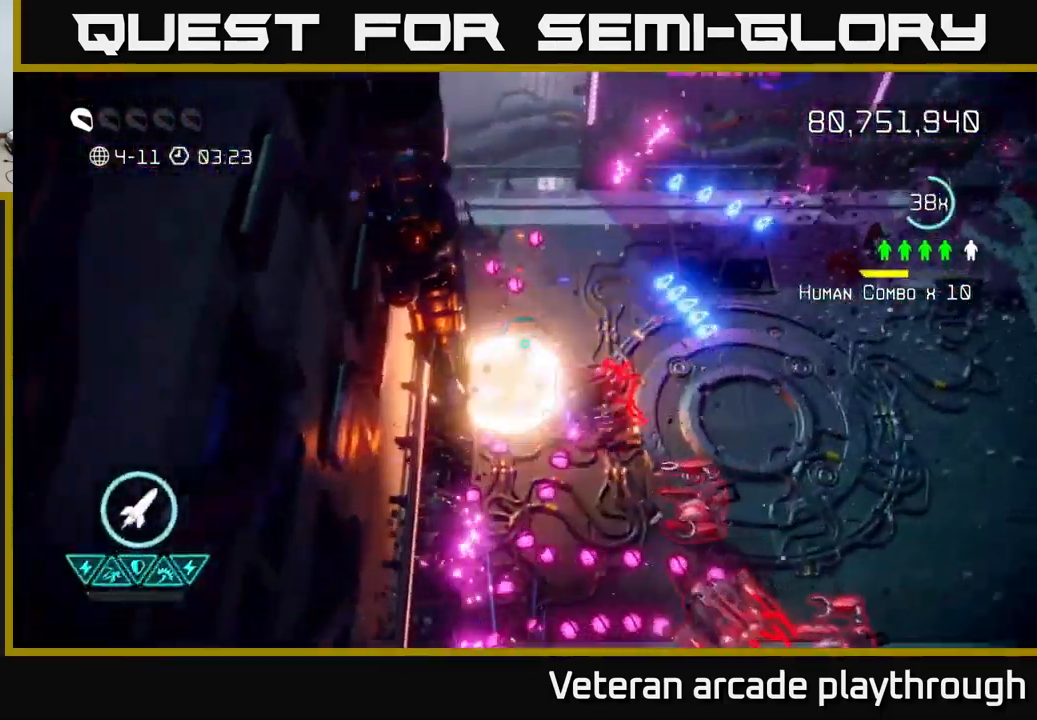
{"buttons": [], "left_stick": "right", "right_stick": "down", "events": [[200, "right_stick", "down"], [250, "left_stick", "right"]]}
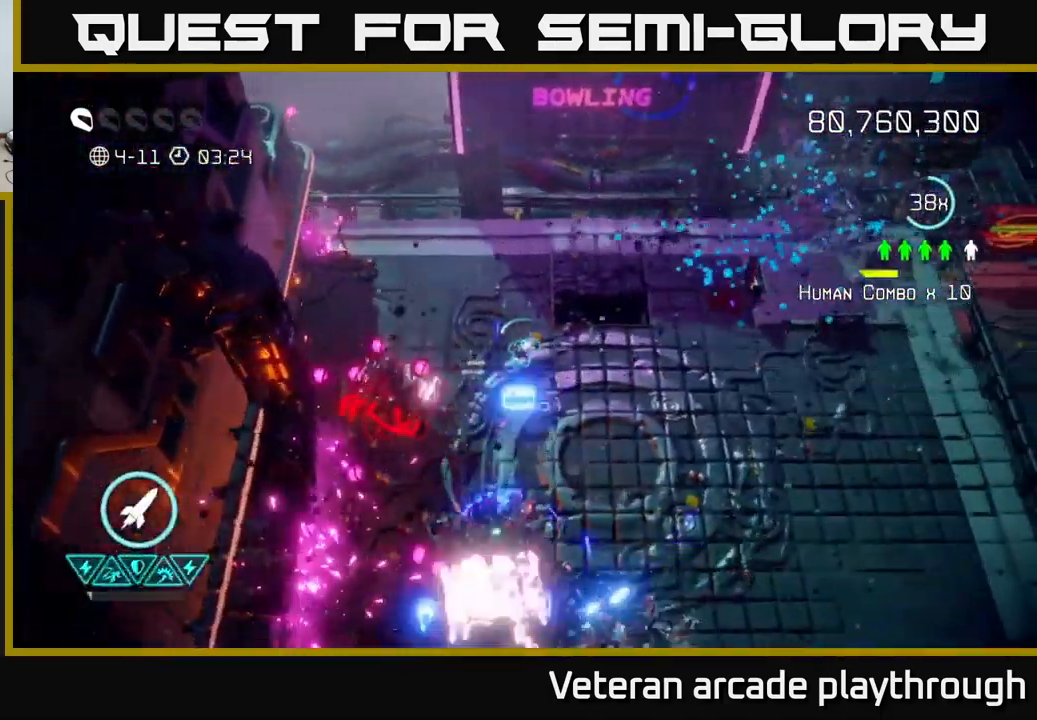
{"buttons": [], "left_stick": "down", "right_stick": "down-left", "events": [[83, "left_stick", "down-right"], [116, "R2", "down"], [266, "R2", "up"], [300, "right_stick", "down-left"], [433, "left_stick", "down"]]}
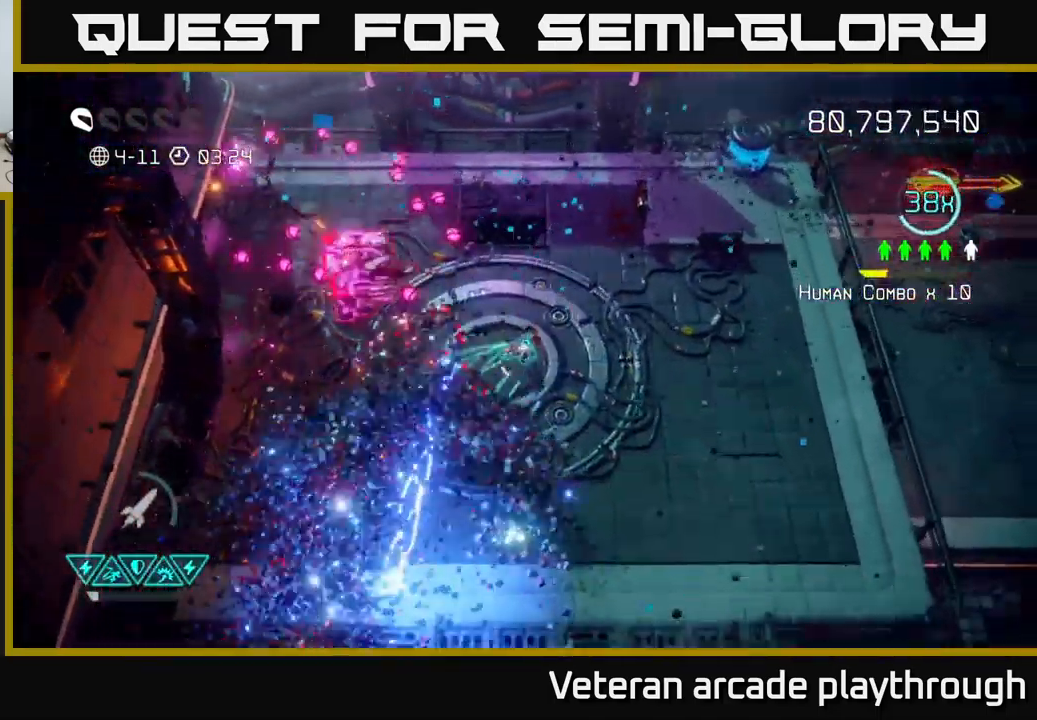
{"buttons": [], "left_stick": "down", "right_stick": "up-left", "events": [[166, "L2", "down"], [300, "L2", "up"], [400, "right_stick", "up-left"]]}
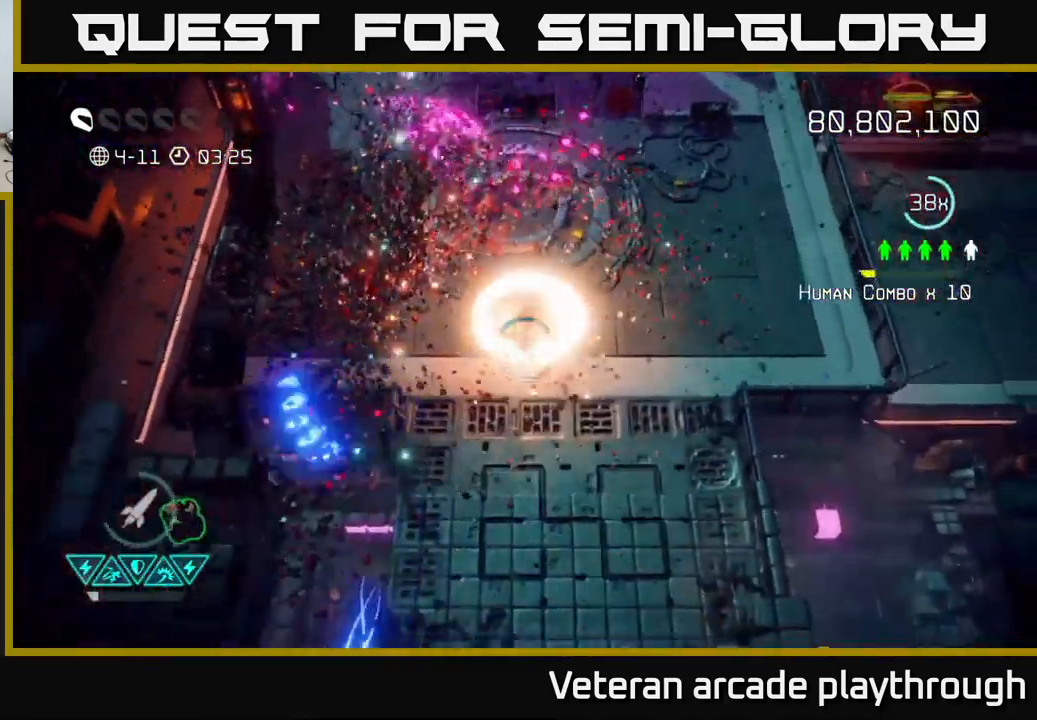
{"buttons": [], "left_stick": "down-left", "right_stick": "up", "events": [[33, "right_stick", "up"], [66, "L2", "down"], [166, "L2", "up"], [200, "left_stick", "down-left"]]}
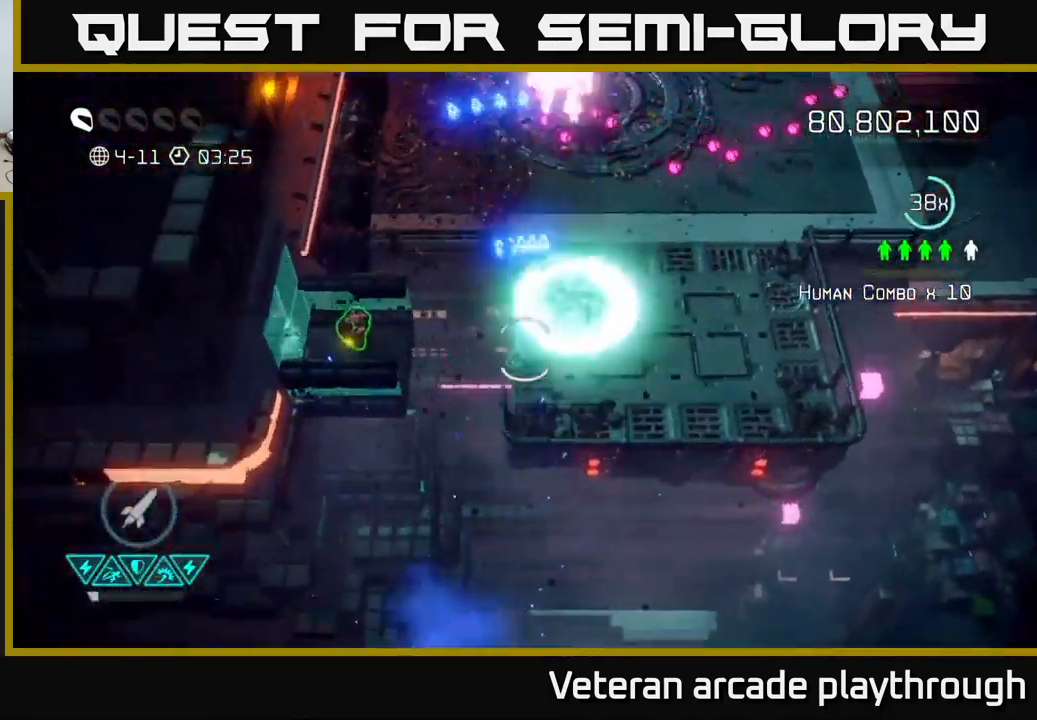
{"buttons": [], "left_stick": "left", "right_stick": "up", "events": [[16, "left_stick", "left"], [50, "right_stick", "left"], [417, "right_stick", "up"]]}
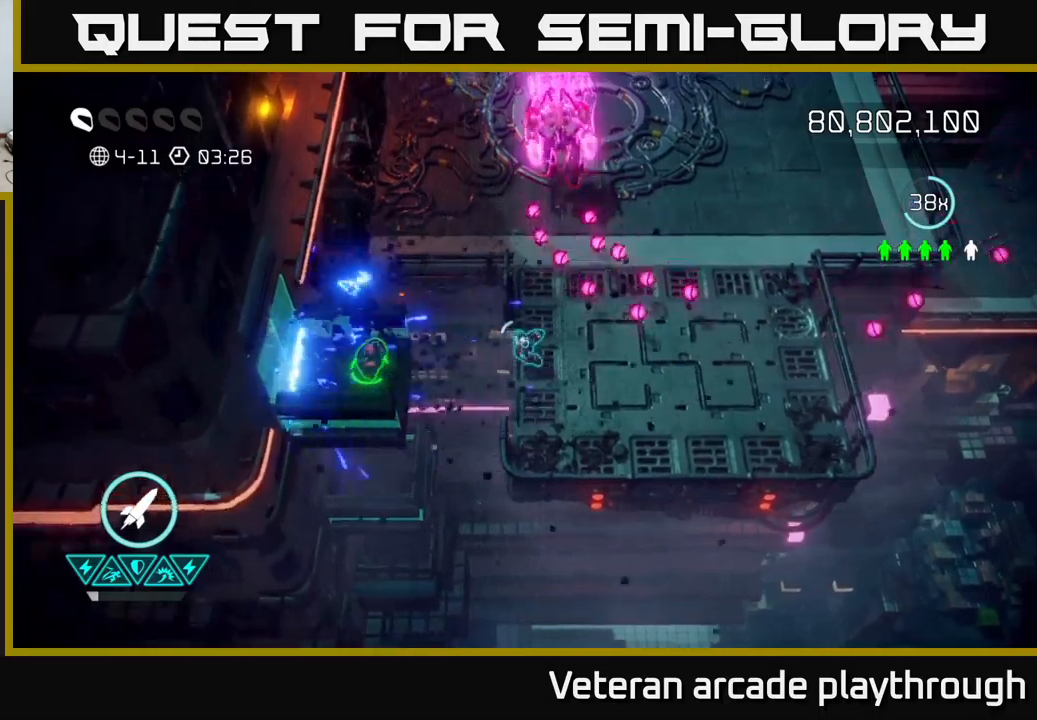
{"buttons": ["R2"], "left_stick": "up-right", "right_stick": "up-left", "events": [[50, "R2", "down"], [100, "L2", "down"], [133, "left_stick", "down"], [200, "R2", "up"], [250, "left_stick", "up-right"], [317, "L2", "up"], [400, "right_stick", "up-left"], [433, "R2", "down"]]}
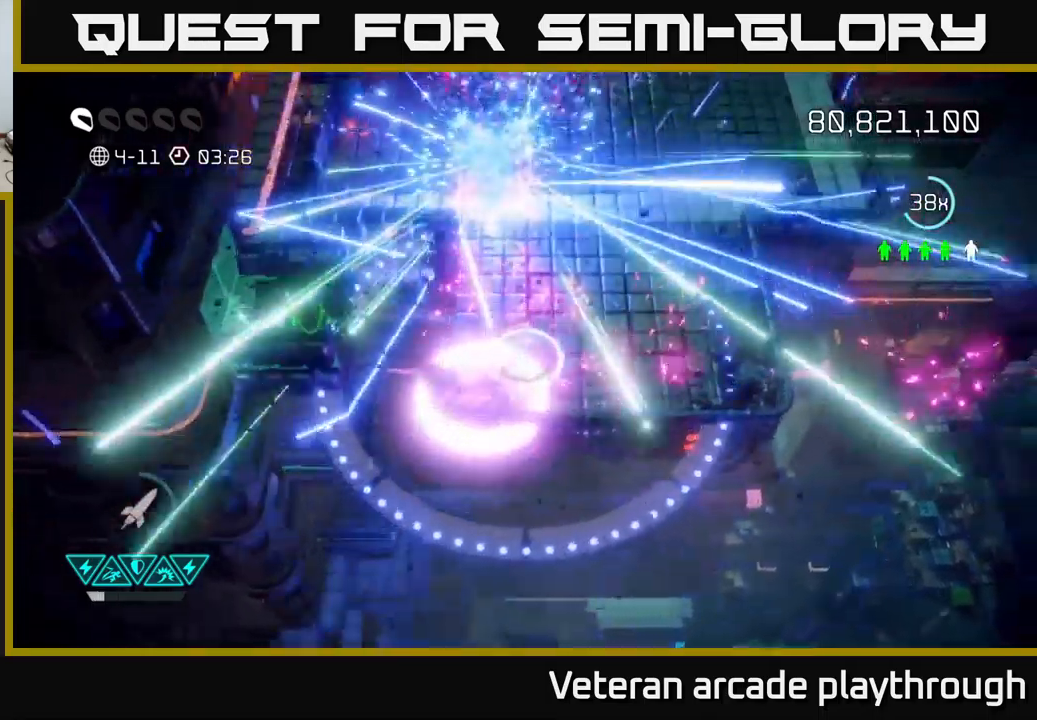
{"buttons": [], "left_stick": "left", "right_stick": "up-left", "events": [[83, "R2", "up"], [183, "right_stick", "left"], [283, "left_stick", "up-left"], [333, "left_stick", "left"], [383, "right_stick", "up-left"]]}
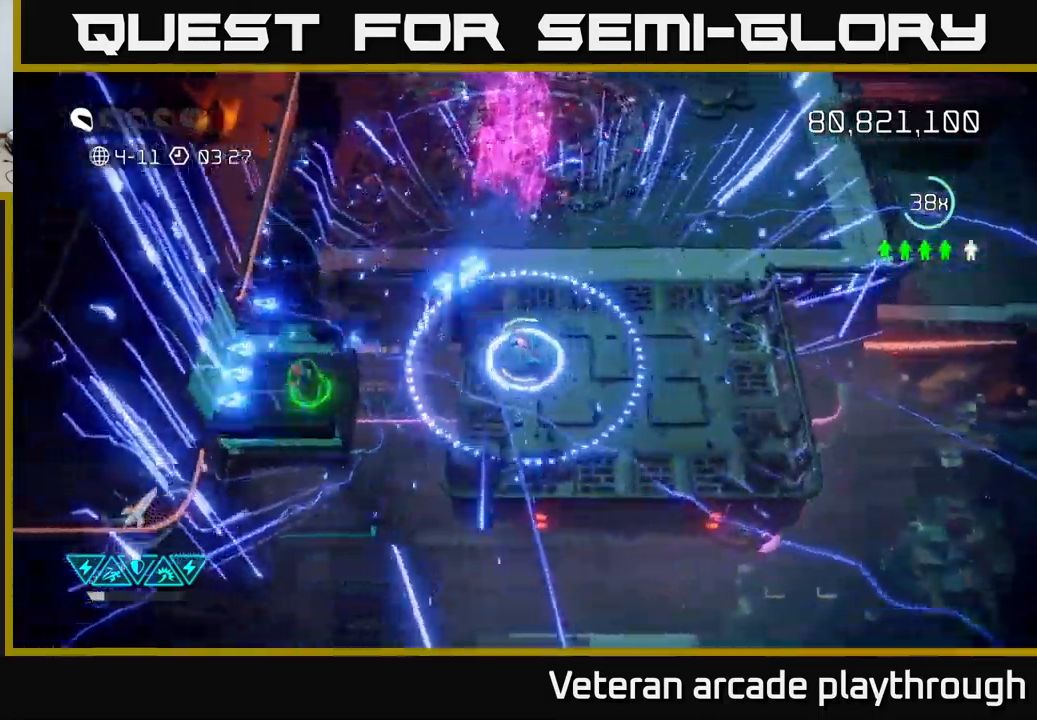
{"buttons": ["L2"], "left_stick": "left", "right_stick": "left", "events": [[150, "left_stick", "down-left"], [200, "L2", "down"], [233, "right_stick", "left"], [267, "left_stick", "left"], [350, "L2", "up"], [350, "R2", "down"], [417, "L2", "down"], [483, "R2", "up"]]}
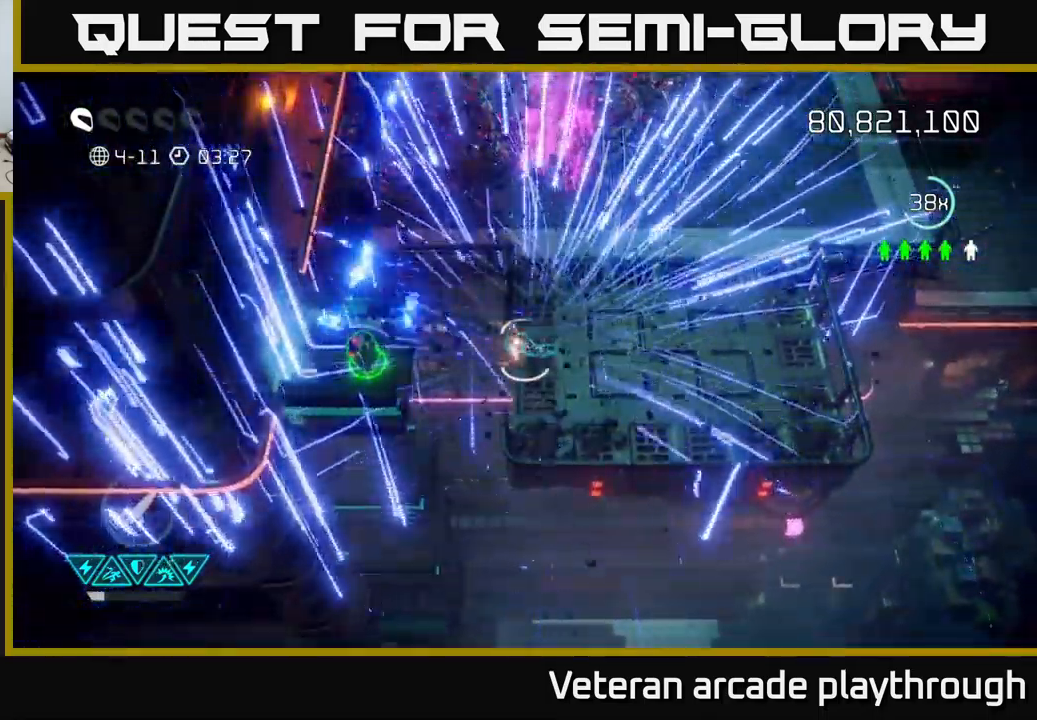
{"buttons": [], "left_stick": "up", "right_stick": "left", "events": [[33, "L2", "up"], [50, "R2", "down"], [100, "L2", "down"], [117, "left_stick", "up-left"], [150, "R2", "up"], [217, "L2", "up"], [217, "R2", "down"], [300, "L2", "down"], [333, "R2", "up"], [383, "left_stick", "up"], [417, "L2", "up"]]}
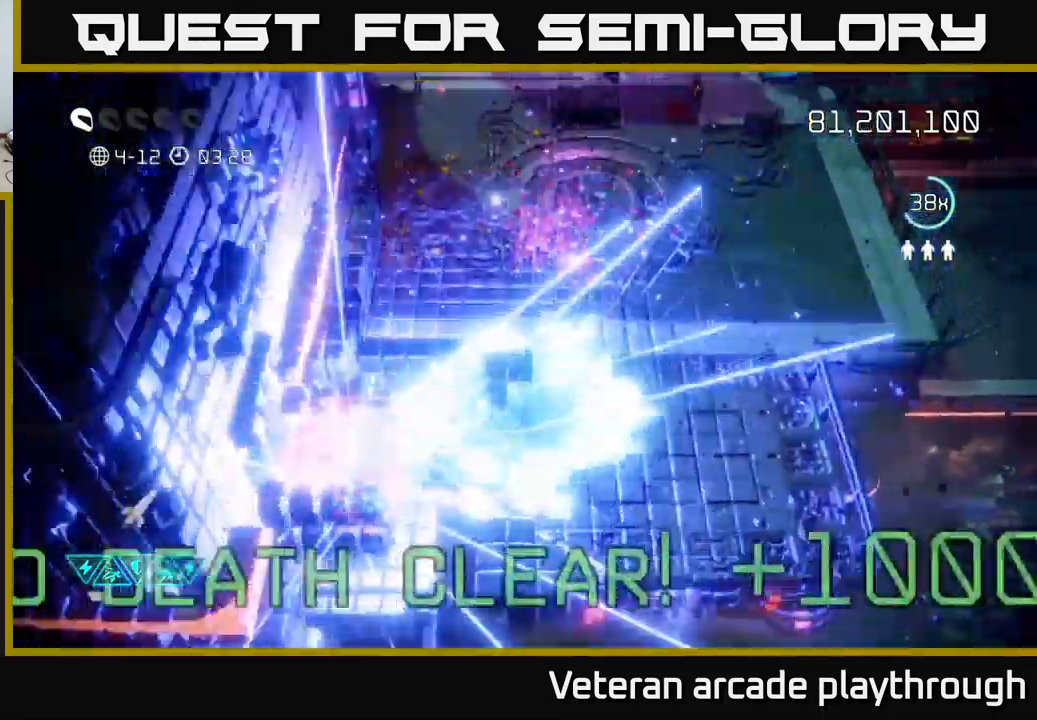
{"buttons": [], "left_stick": "center", "right_stick": "up-left", "events": [[67, "L2", "down"], [167, "right_stick", "down-left"], [217, "L2", "up"], [333, "left_stick", "center"], [350, "right_stick", "up-left"]]}
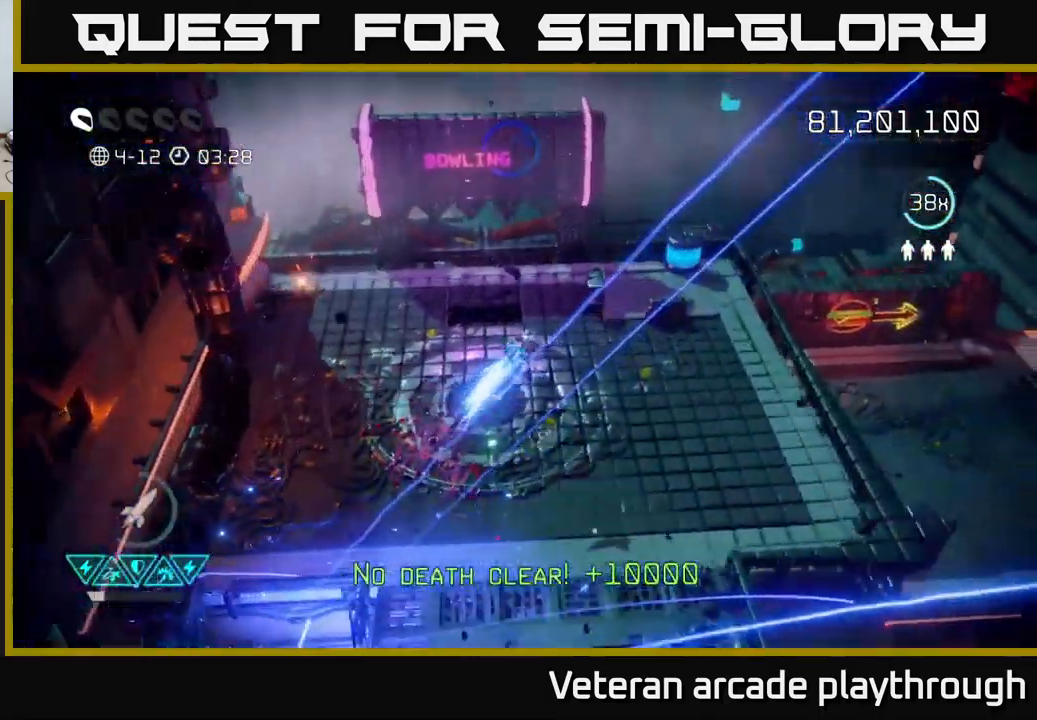
{"buttons": [], "left_stick": "center", "right_stick": "center", "events": [[150, "right_stick", "center"]]}
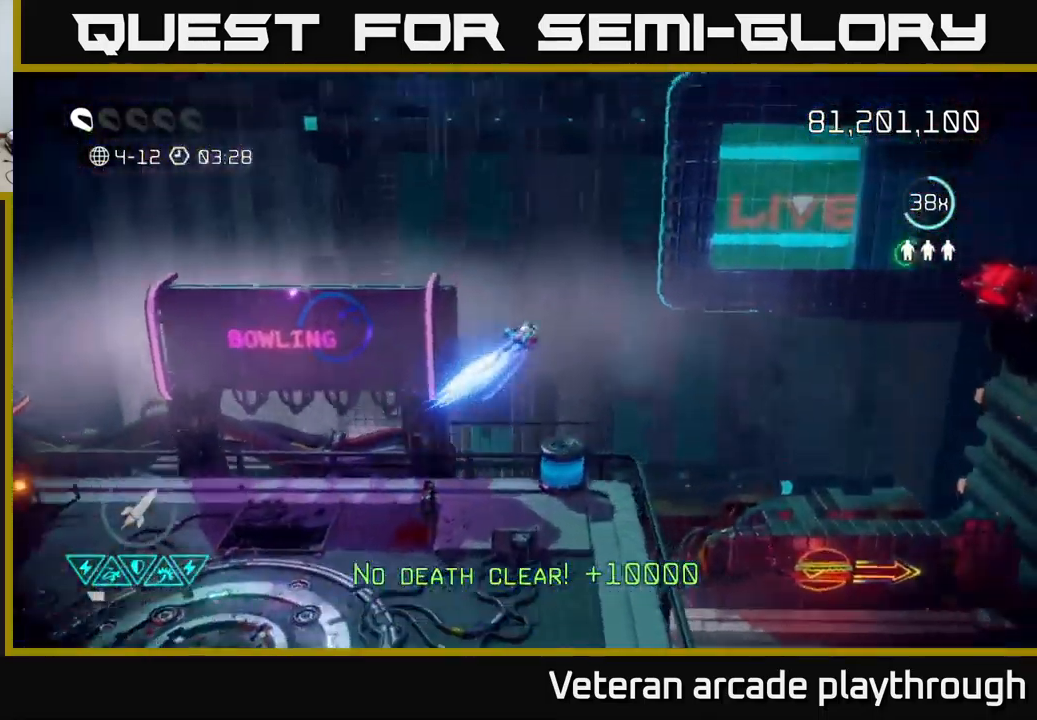
{"buttons": [], "left_stick": "center", "right_stick": "center", "events": [[250, "left_stick", "down"], [350, "left_stick", "center"]]}
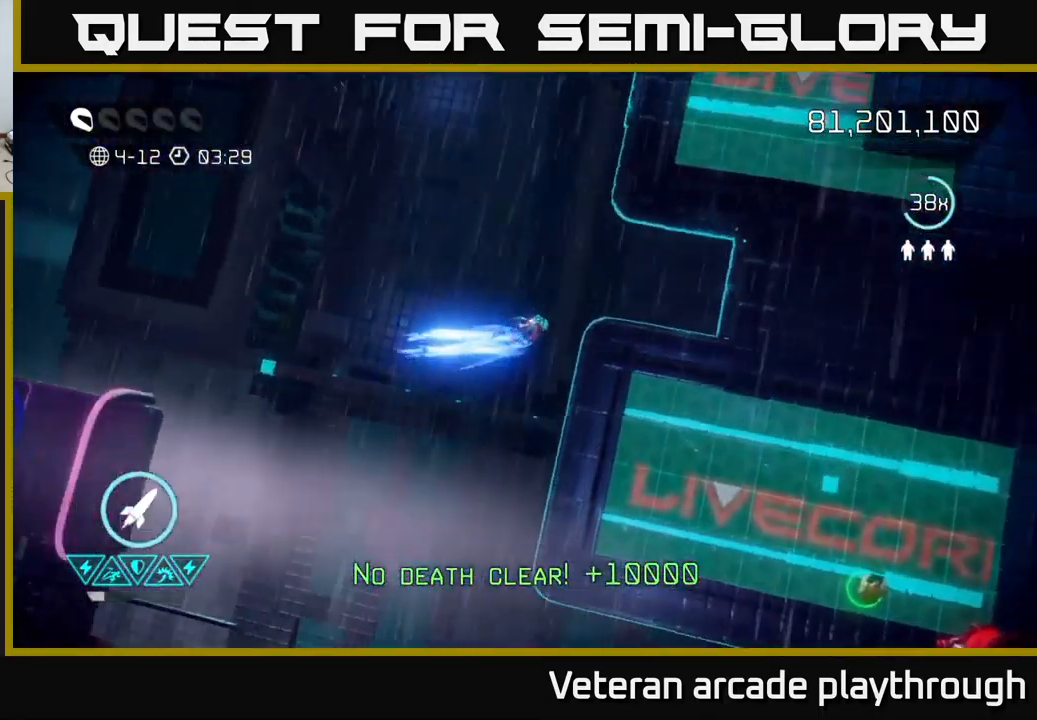
{"buttons": [], "left_stick": "center", "right_stick": "center", "events": []}
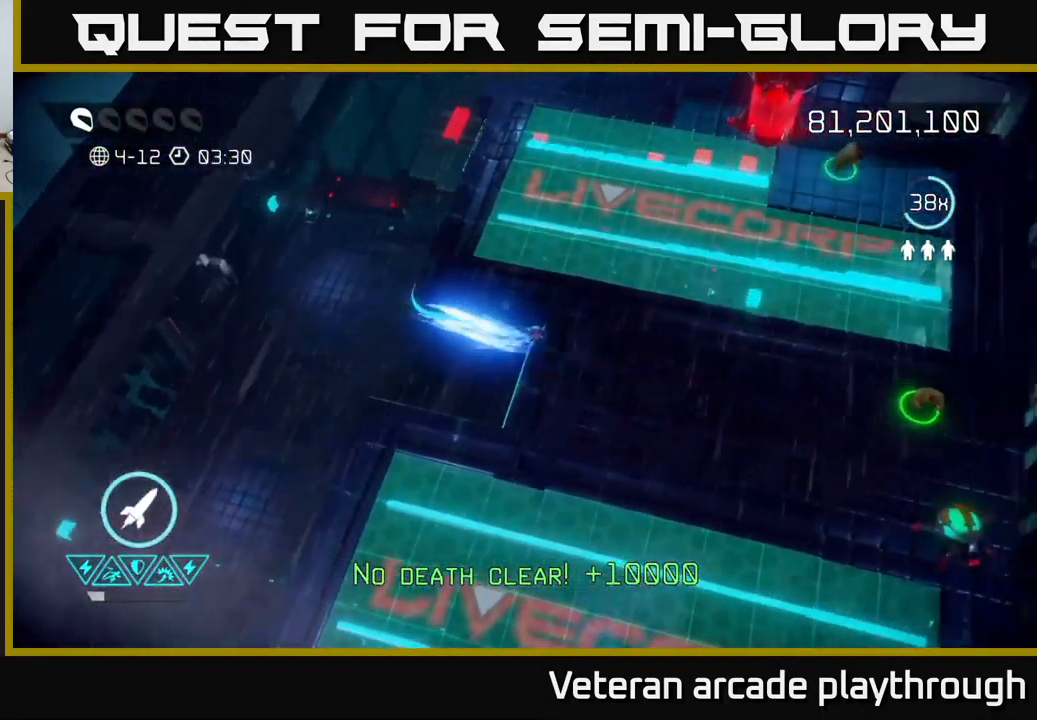
{"buttons": [], "left_stick": "right", "right_stick": "up", "events": [[300, "right_stick", "up"], [433, "left_stick", "right"]]}
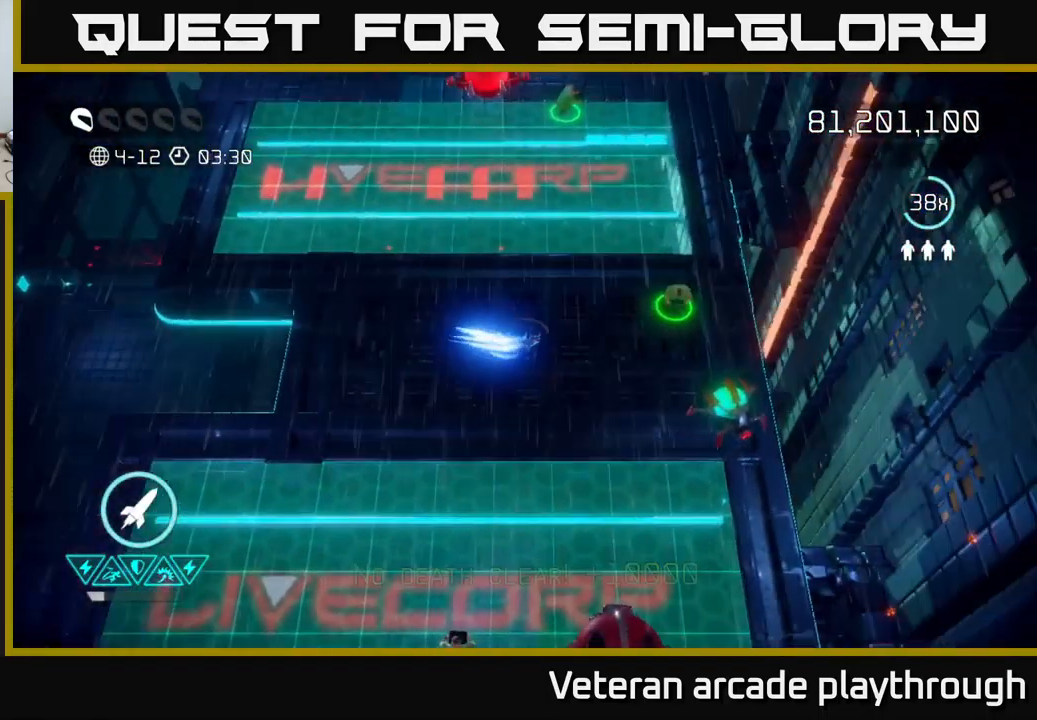
{"buttons": [], "left_stick": "down", "right_stick": "up-right", "events": [[449, "left_stick", "down"], [466, "right_stick", "up-right"]]}
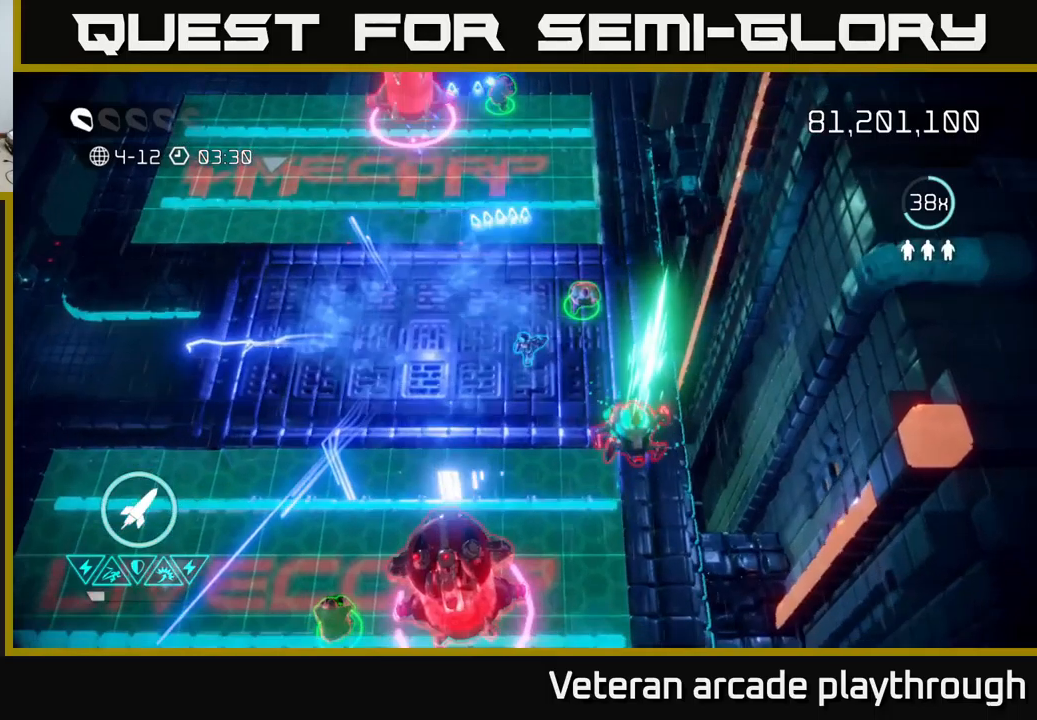
{"buttons": ["R2"], "left_stick": "up-right", "right_stick": "down", "events": [[17, "right_stick", "right"], [217, "right_stick", "down-right"], [234, "left_stick", "up"], [400, "left_stick", "up-right"], [417, "R2", "down"], [434, "right_stick", "down"]]}
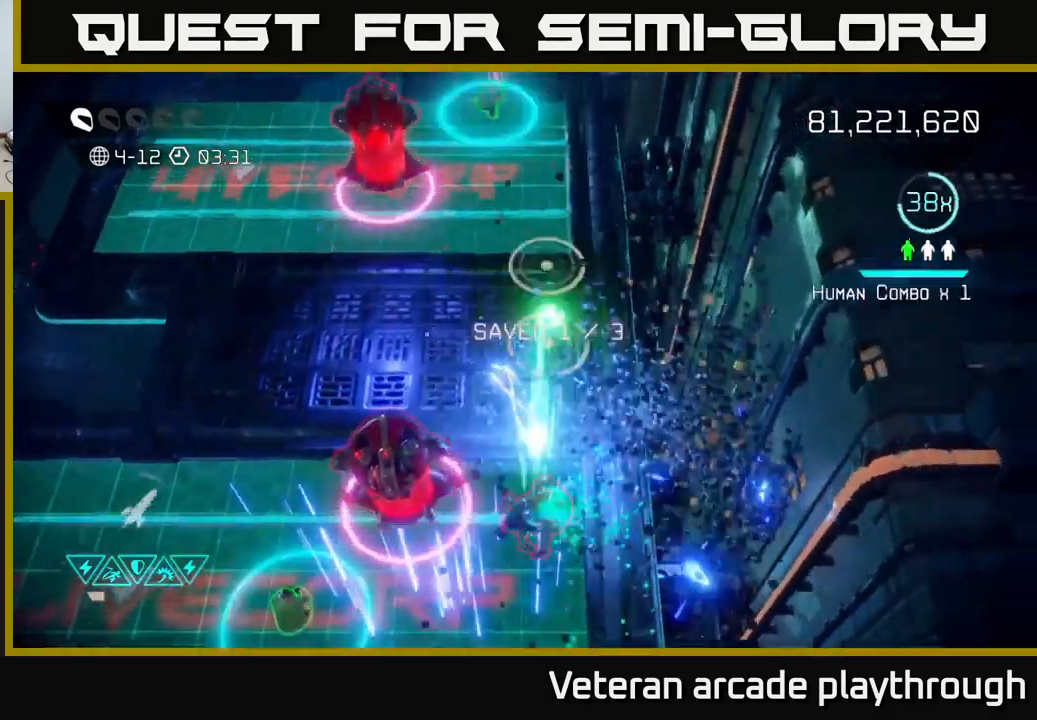
{"buttons": [], "left_stick": "down", "right_stick": "left", "events": [[17, "R2", "up"], [200, "left_stick", "down-right"], [250, "left_stick", "down"], [250, "right_stick", "down-left"], [434, "right_stick", "left"]]}